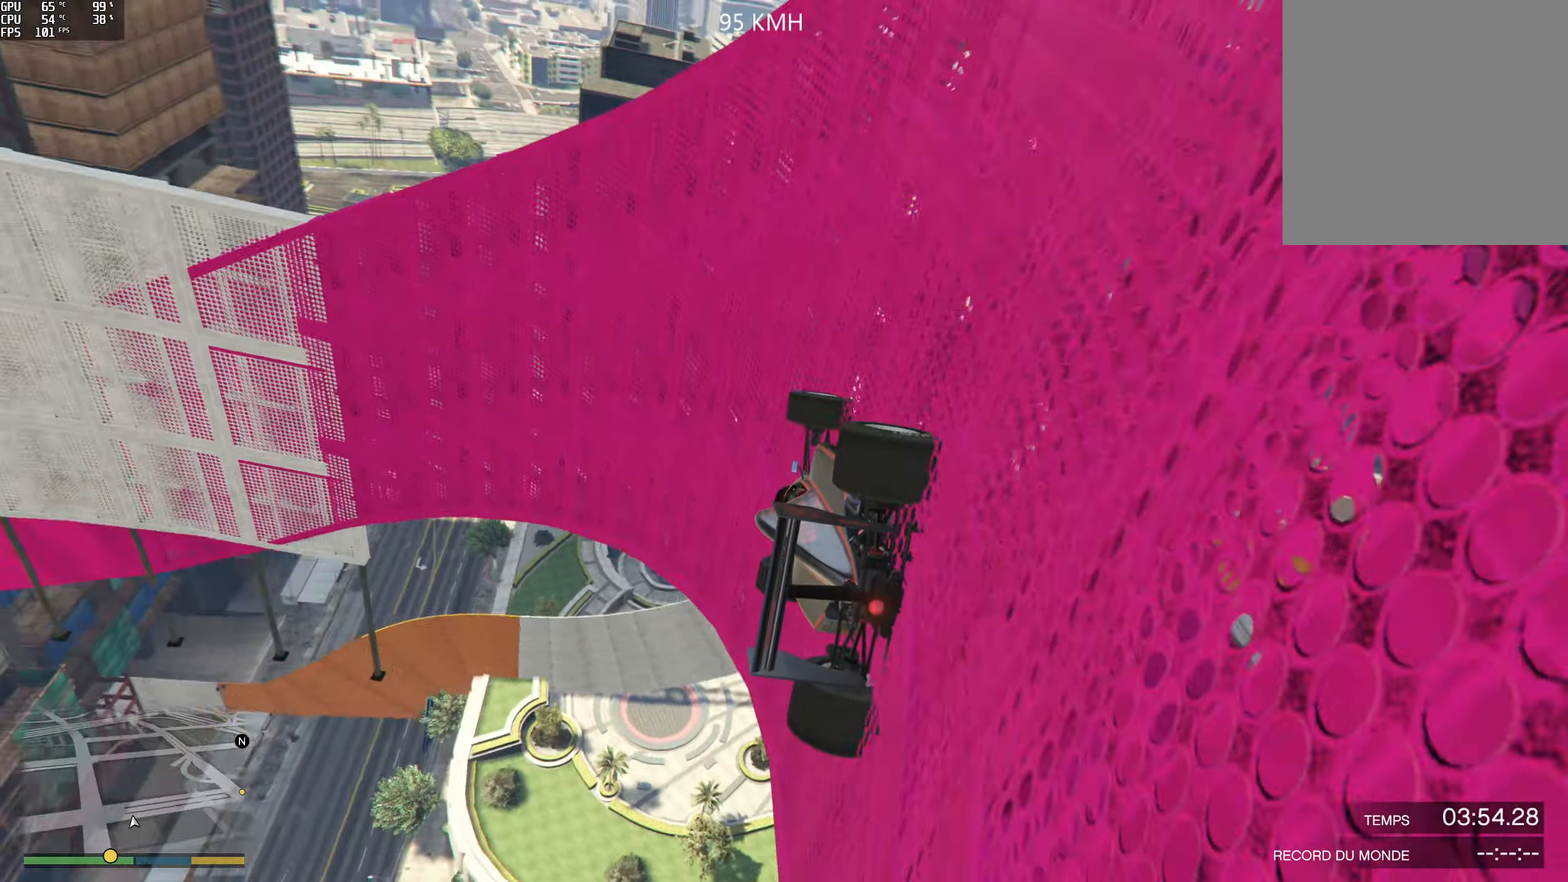
Gameplay with a controller (Xbox layout); each line is a JSON object with the inputs held at the frame after it. "events" lists button and stick changes between this image and that frame as [ms after this image, input, new state], when the widget could be followed in between. Not read: L3 R3.
{"buttons": [], "left_stick": "down-left", "right_stick": "up", "events": [[34, "left_stick", "down-left"]]}
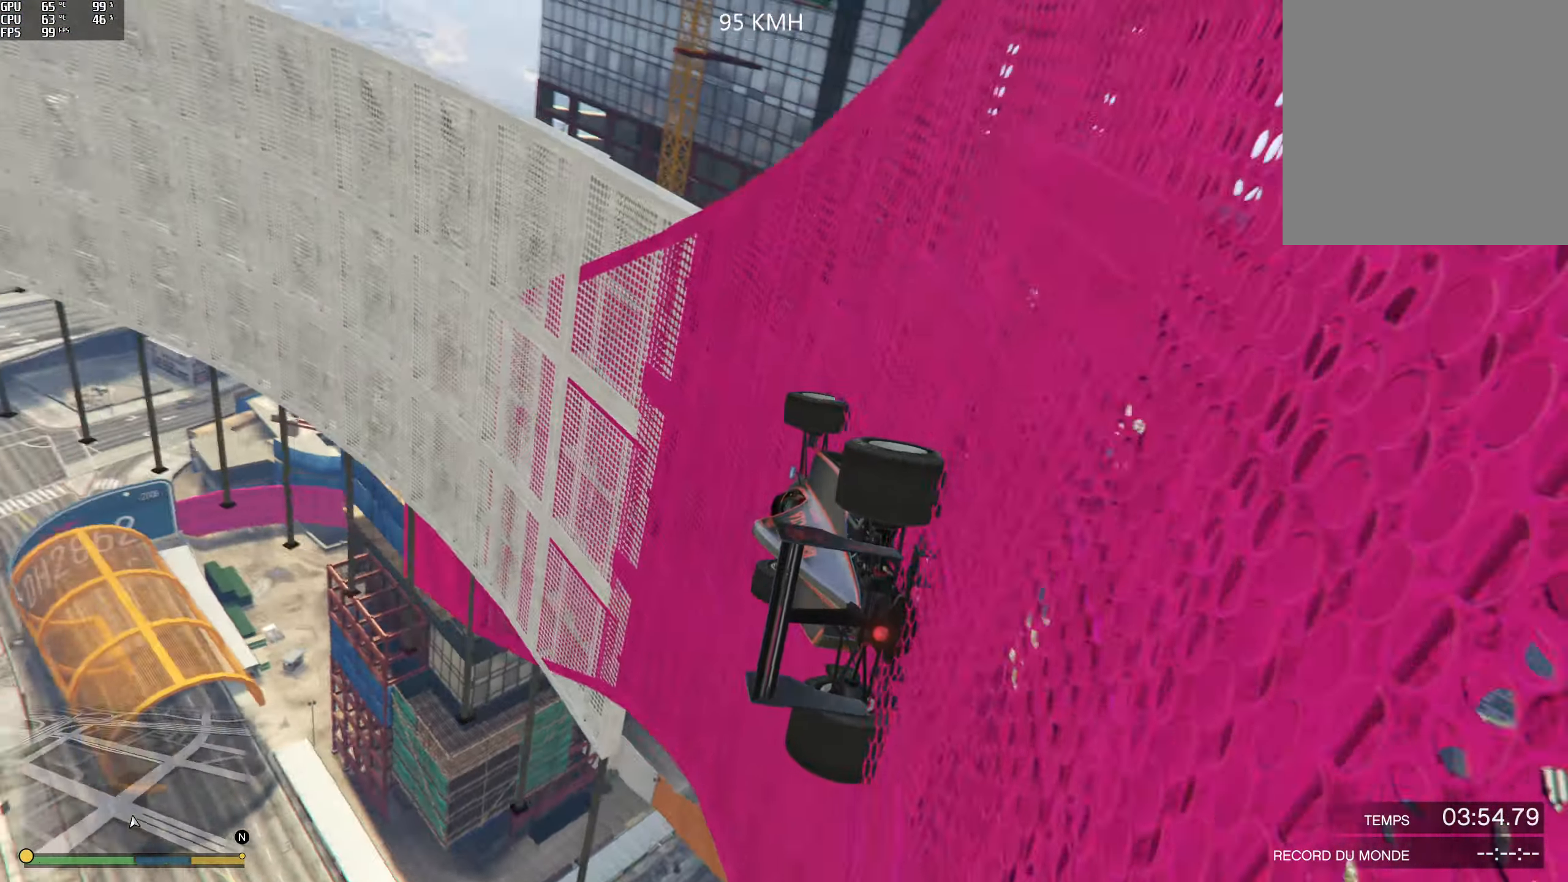
{"buttons": [], "left_stick": "right", "right_stick": "up", "events": [[100, "left_stick", "right"]]}
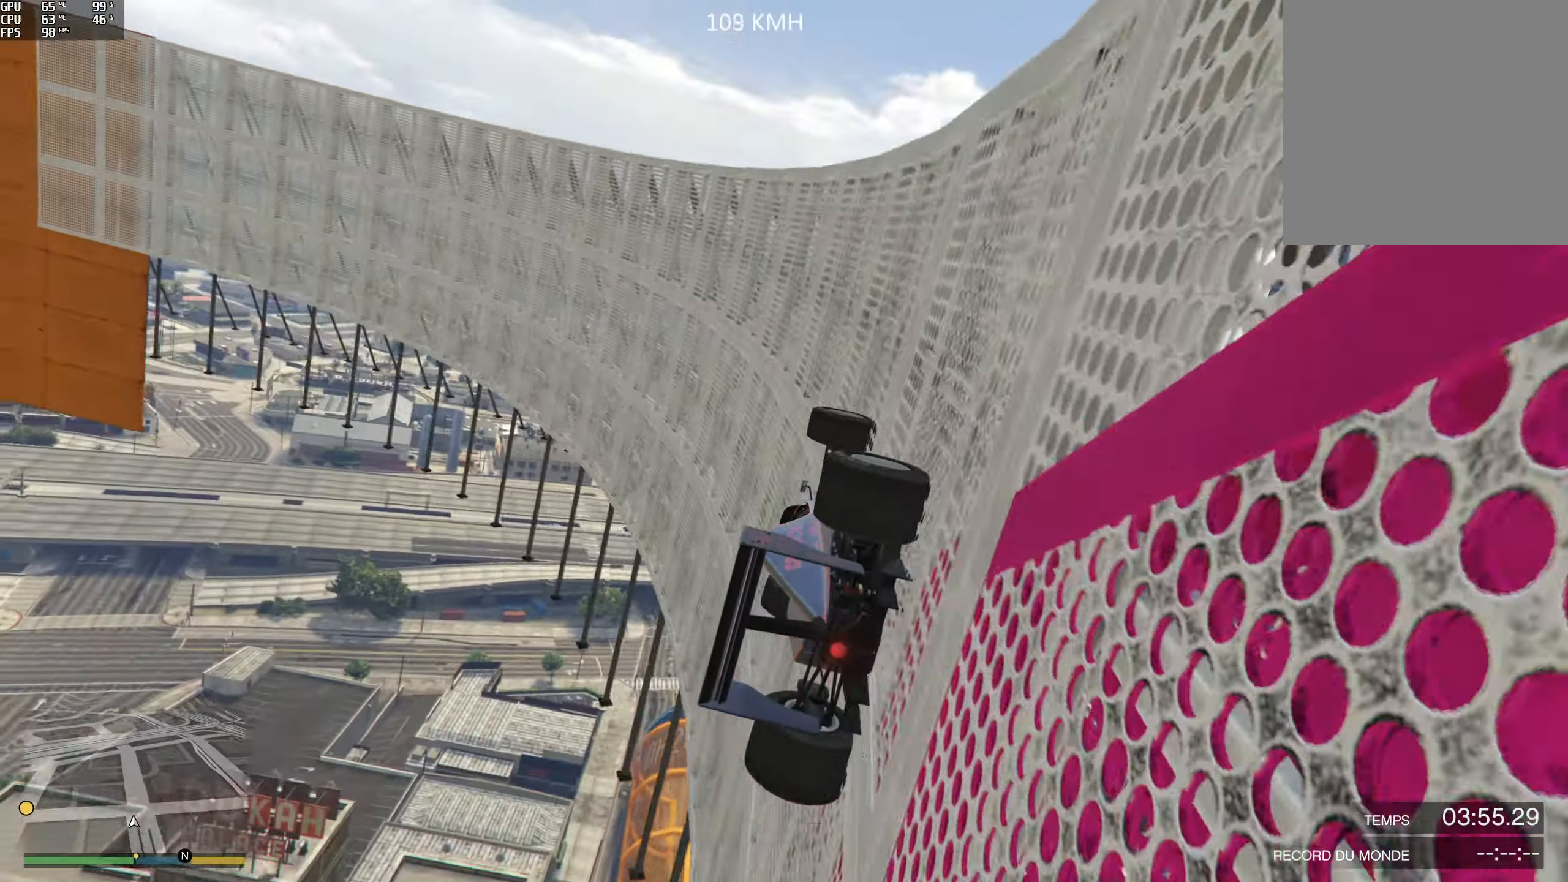
{"buttons": [], "left_stick": "right", "right_stick": "up", "events": []}
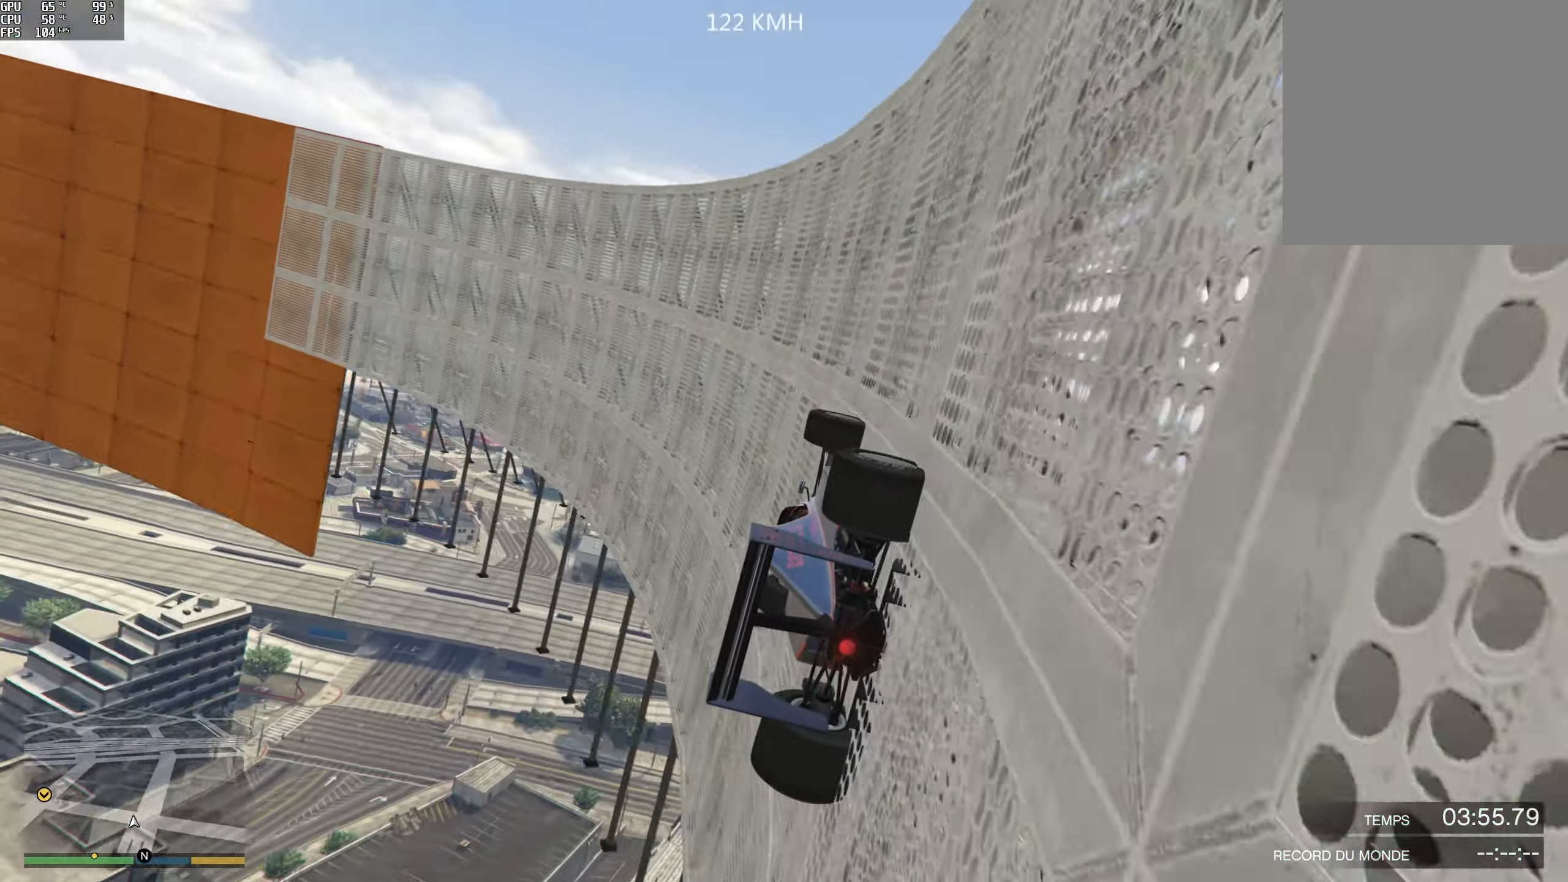
{"buttons": [], "left_stick": "right", "right_stick": "up", "events": []}
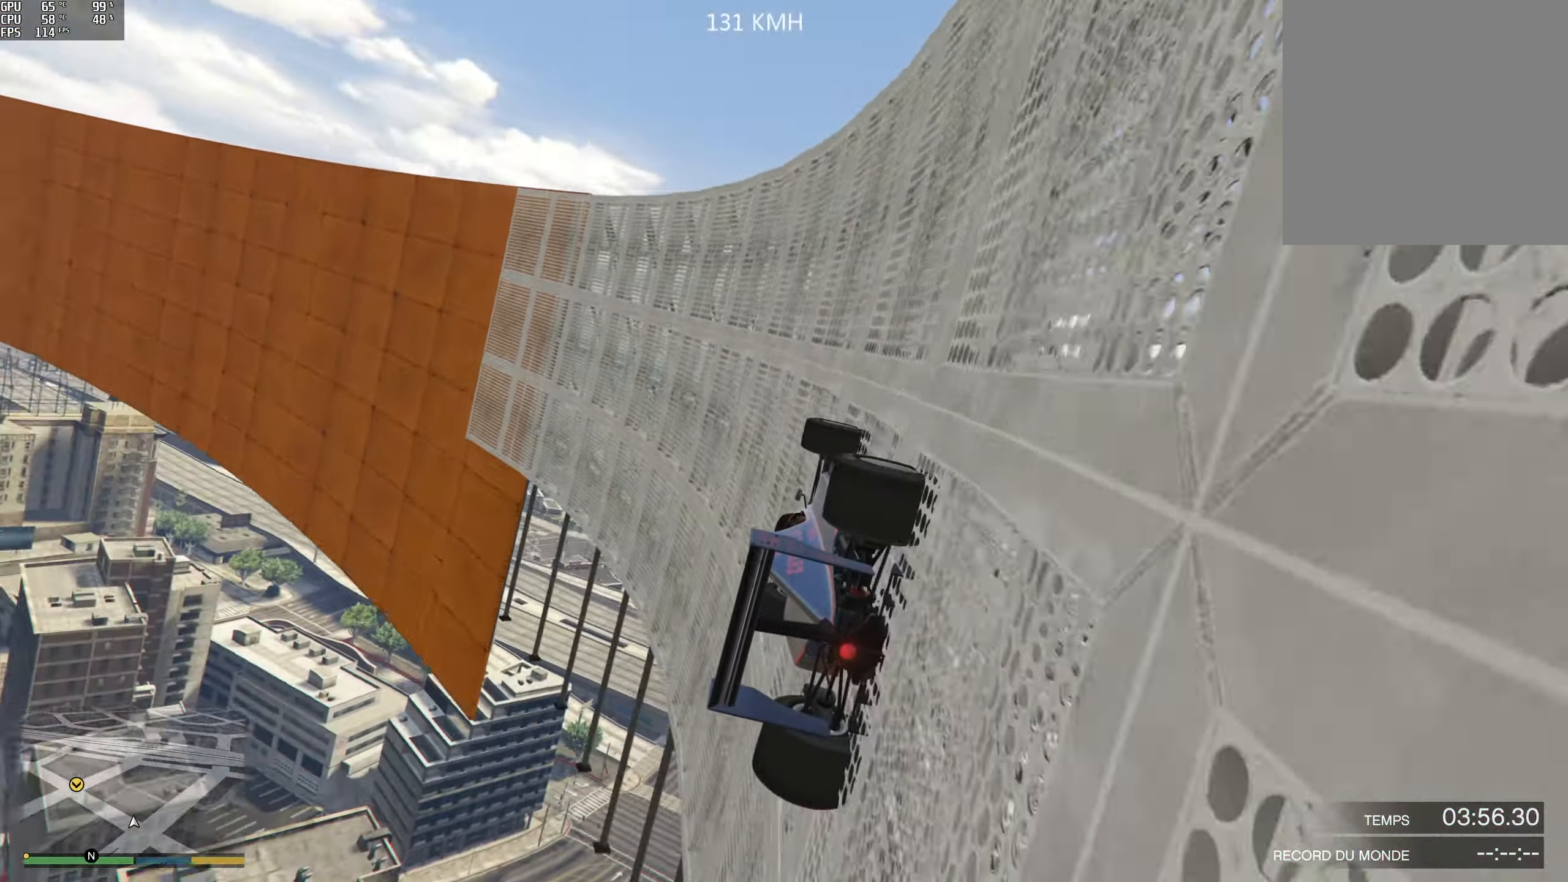
{"buttons": [], "left_stick": "right", "right_stick": "up", "events": []}
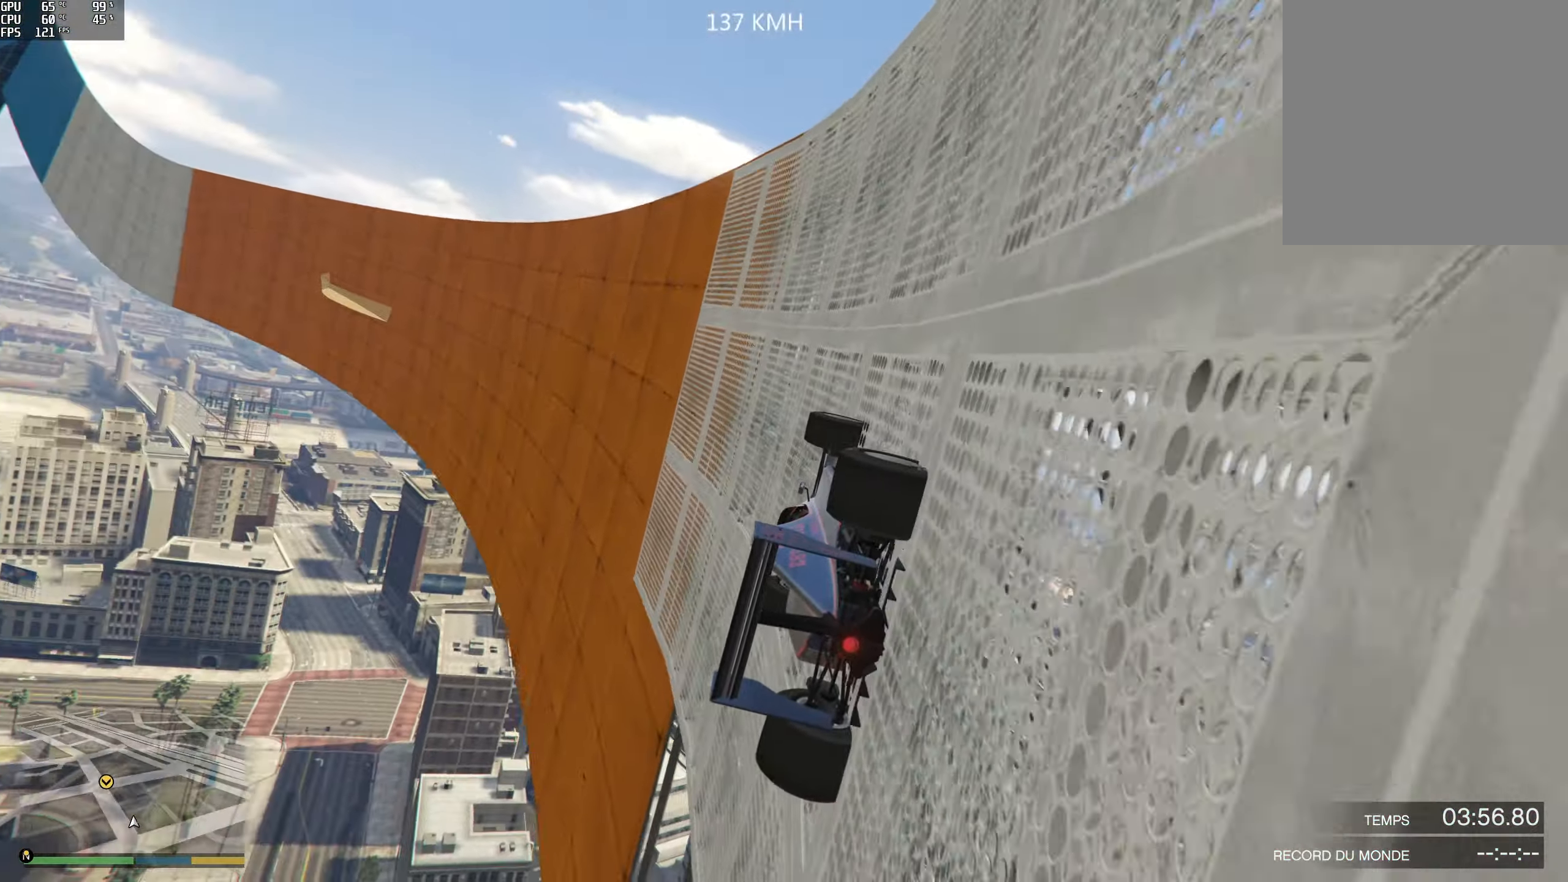
{"buttons": [], "left_stick": "right", "right_stick": "up", "events": []}
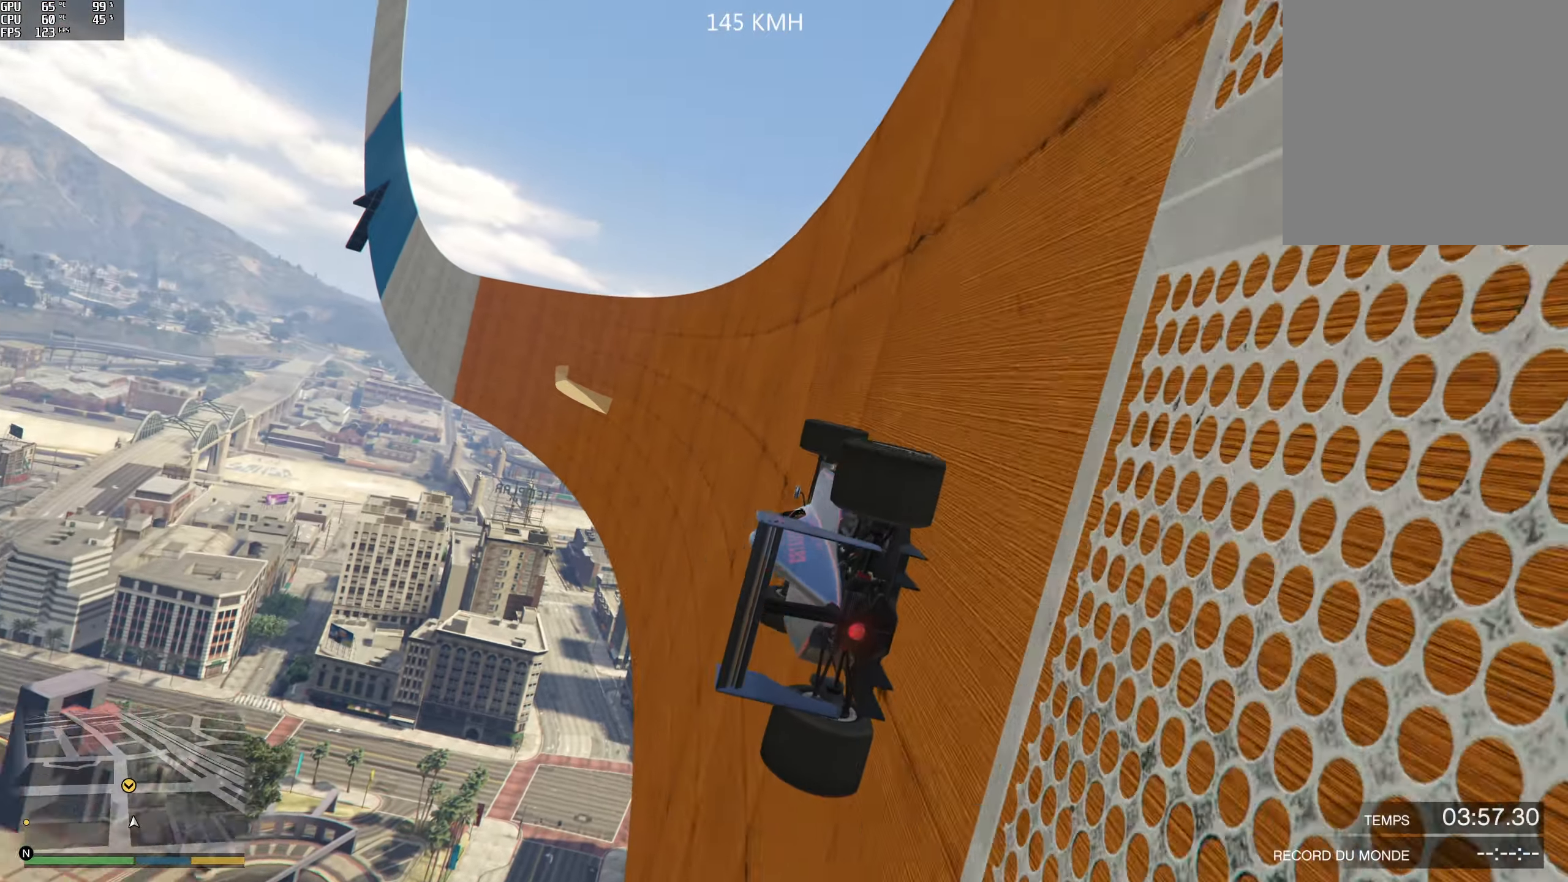
{"buttons": ["R2"], "left_stick": "center", "right_stick": "up", "events": [[500, "R2", "down"], [500, "left_stick", "center"]]}
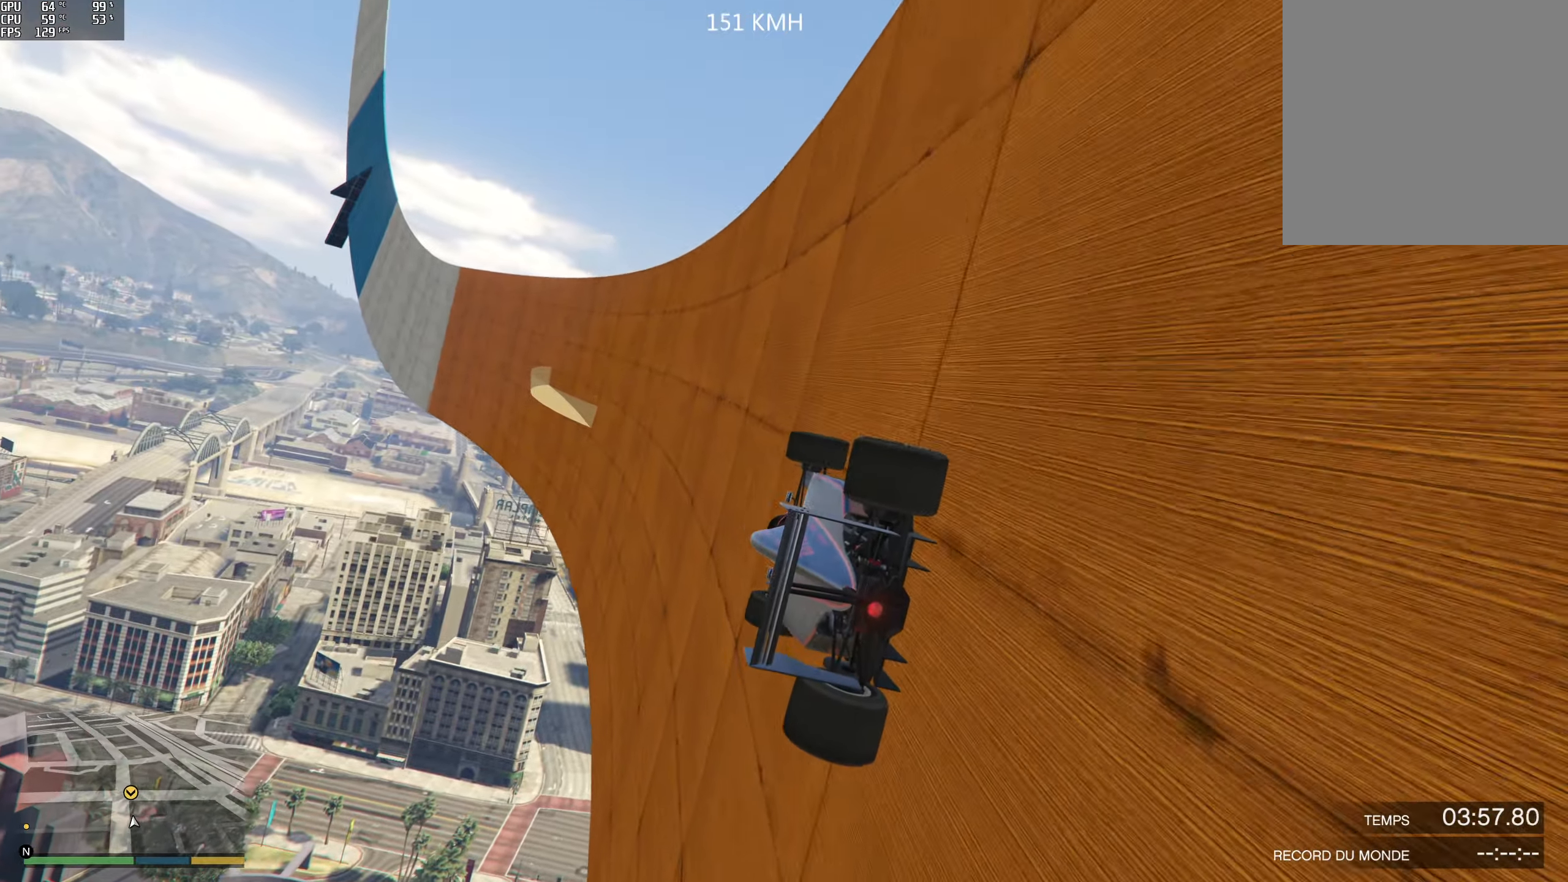
{"buttons": ["R2", "SELECT"], "left_stick": "center", "right_stick": "center", "events": [[16, "left_stick", "right"], [200, "left_stick", "center"], [200, "right_stick", "center"], [466, "SELECT", "down"]]}
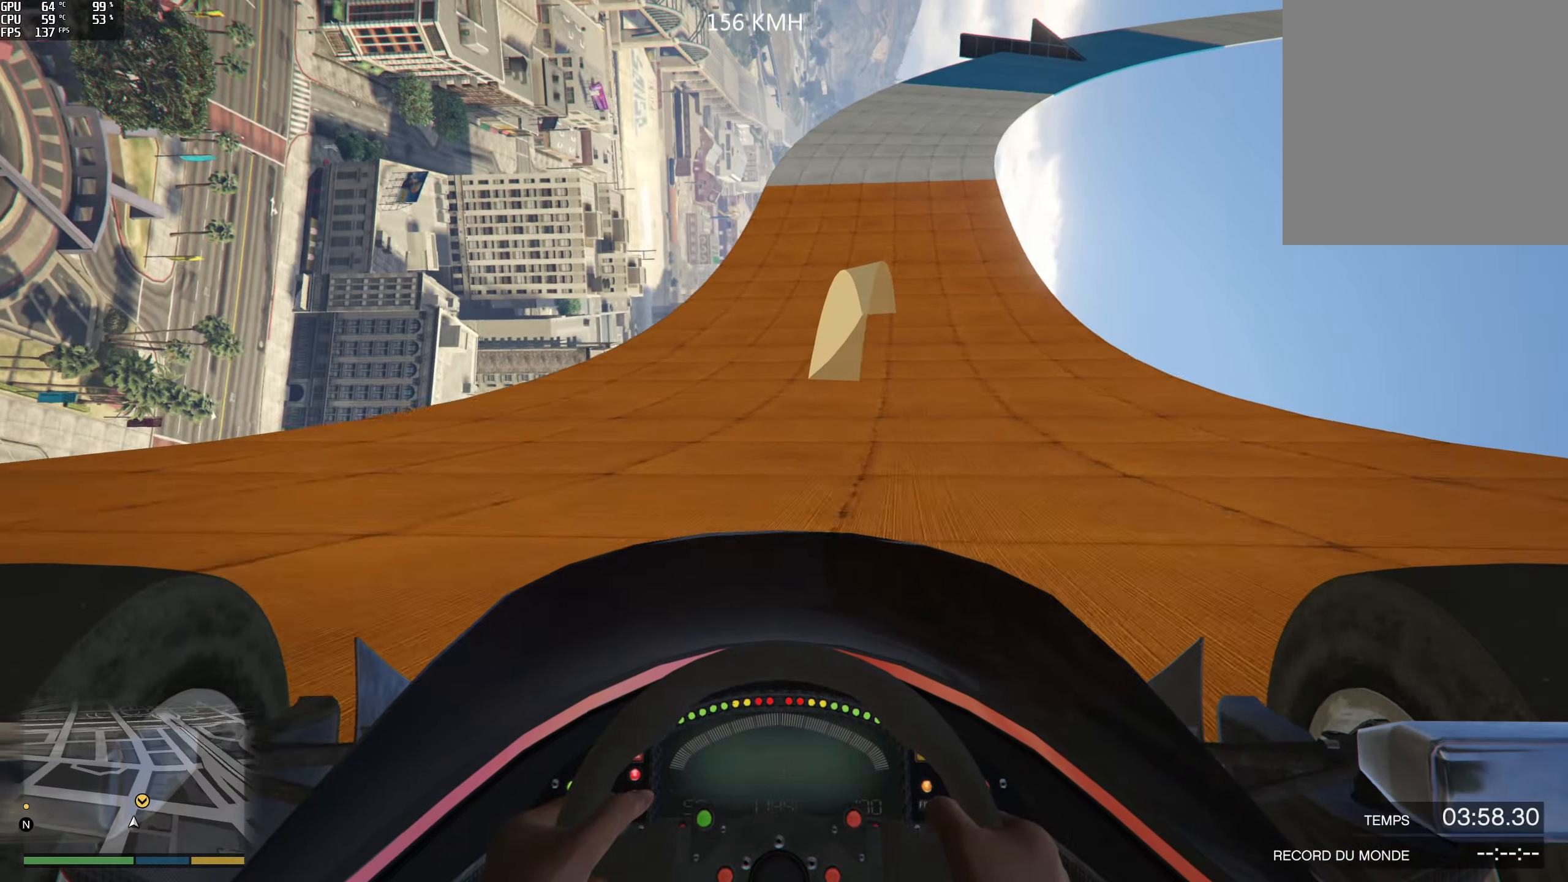
{"buttons": ["R2"], "left_stick": "right", "right_stick": "center", "events": [[266, "SELECT", "up"], [266, "left_stick", "right"]]}
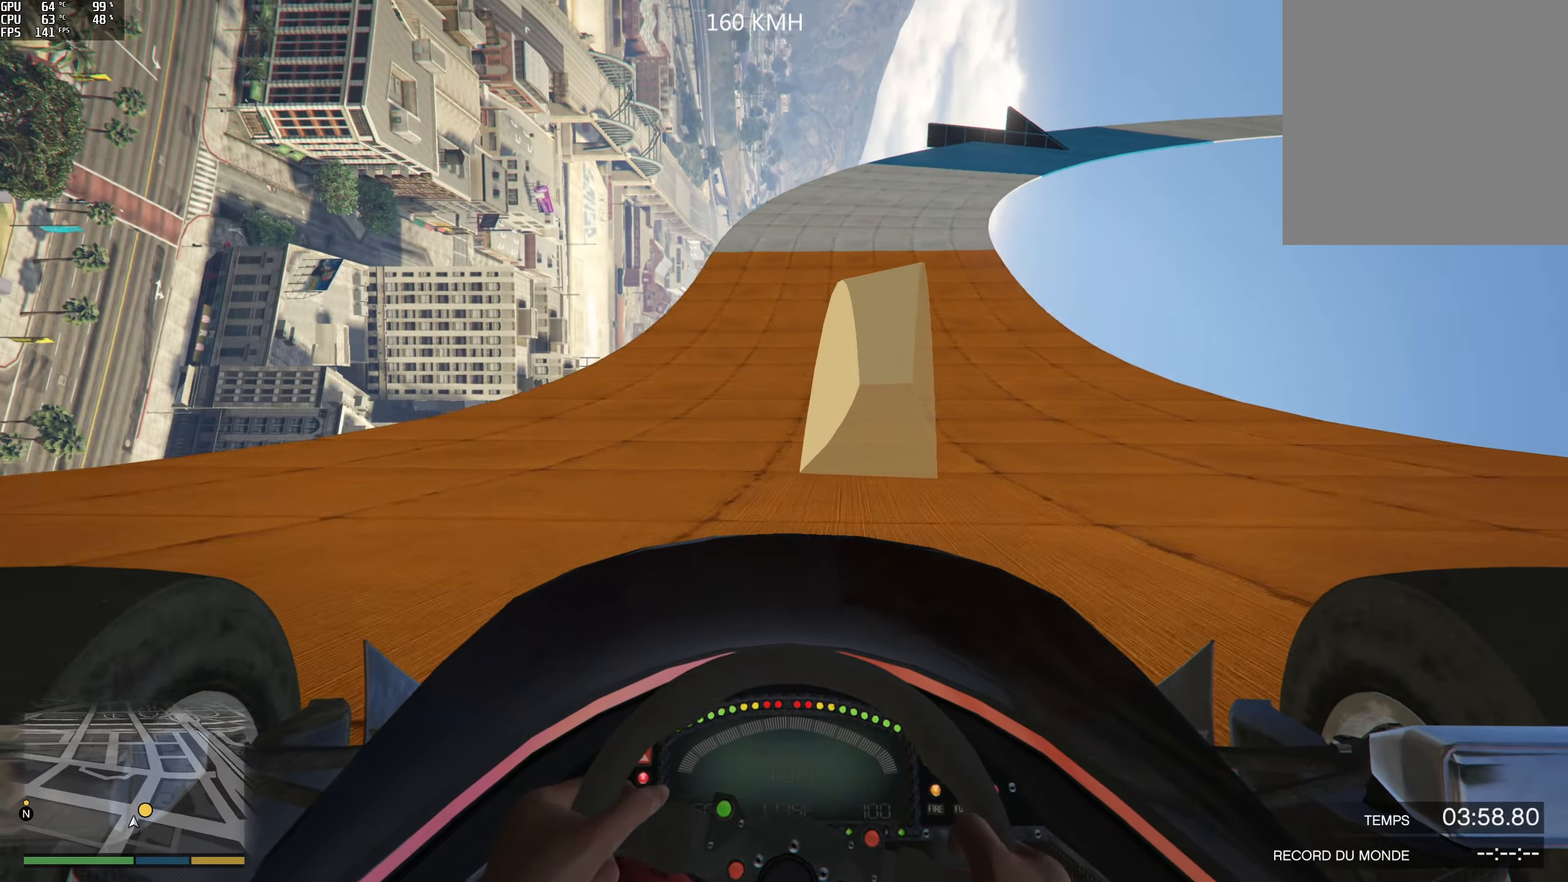
{"buttons": ["R2"], "left_stick": "center", "right_stick": "center", "events": [[33, "left_stick", "center"]]}
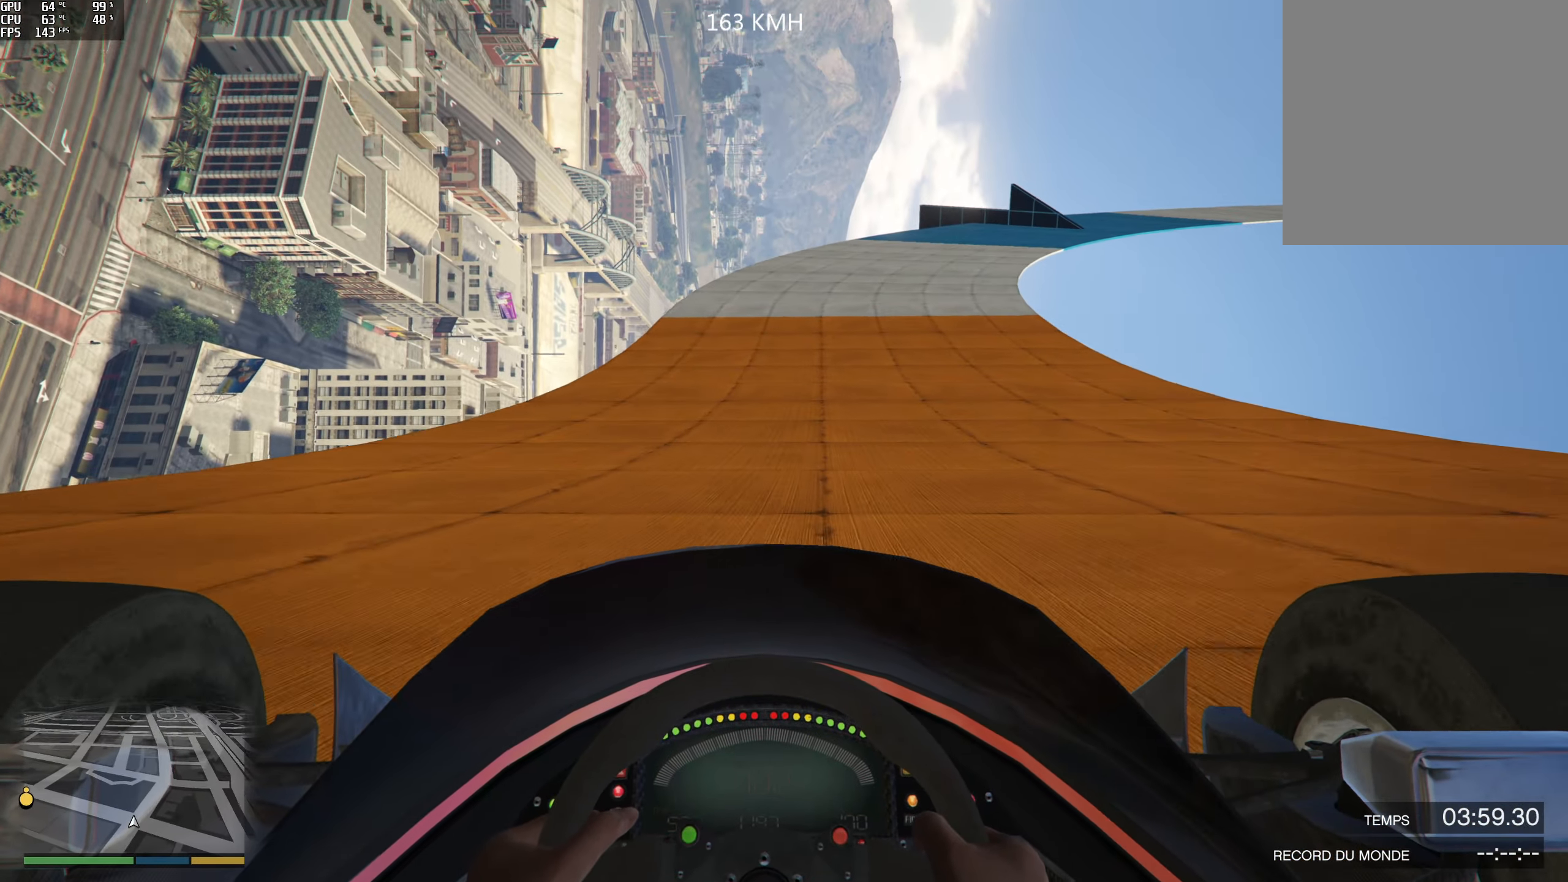
{"buttons": ["R2"], "left_stick": "center", "right_stick": "center", "events": []}
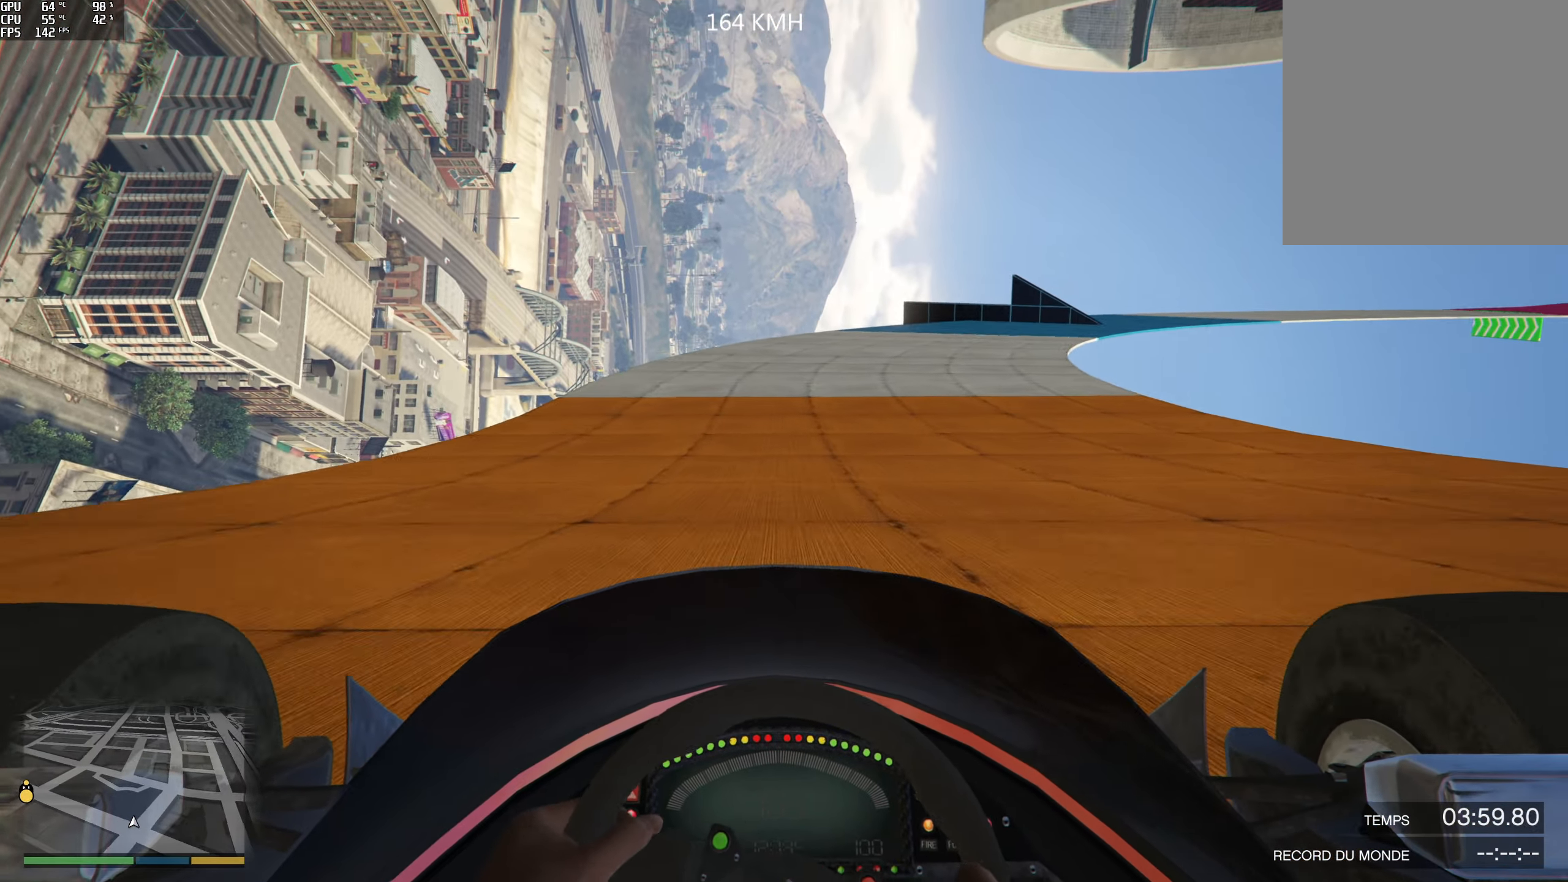
{"buttons": ["R2"], "left_stick": "center", "right_stick": "center", "events": []}
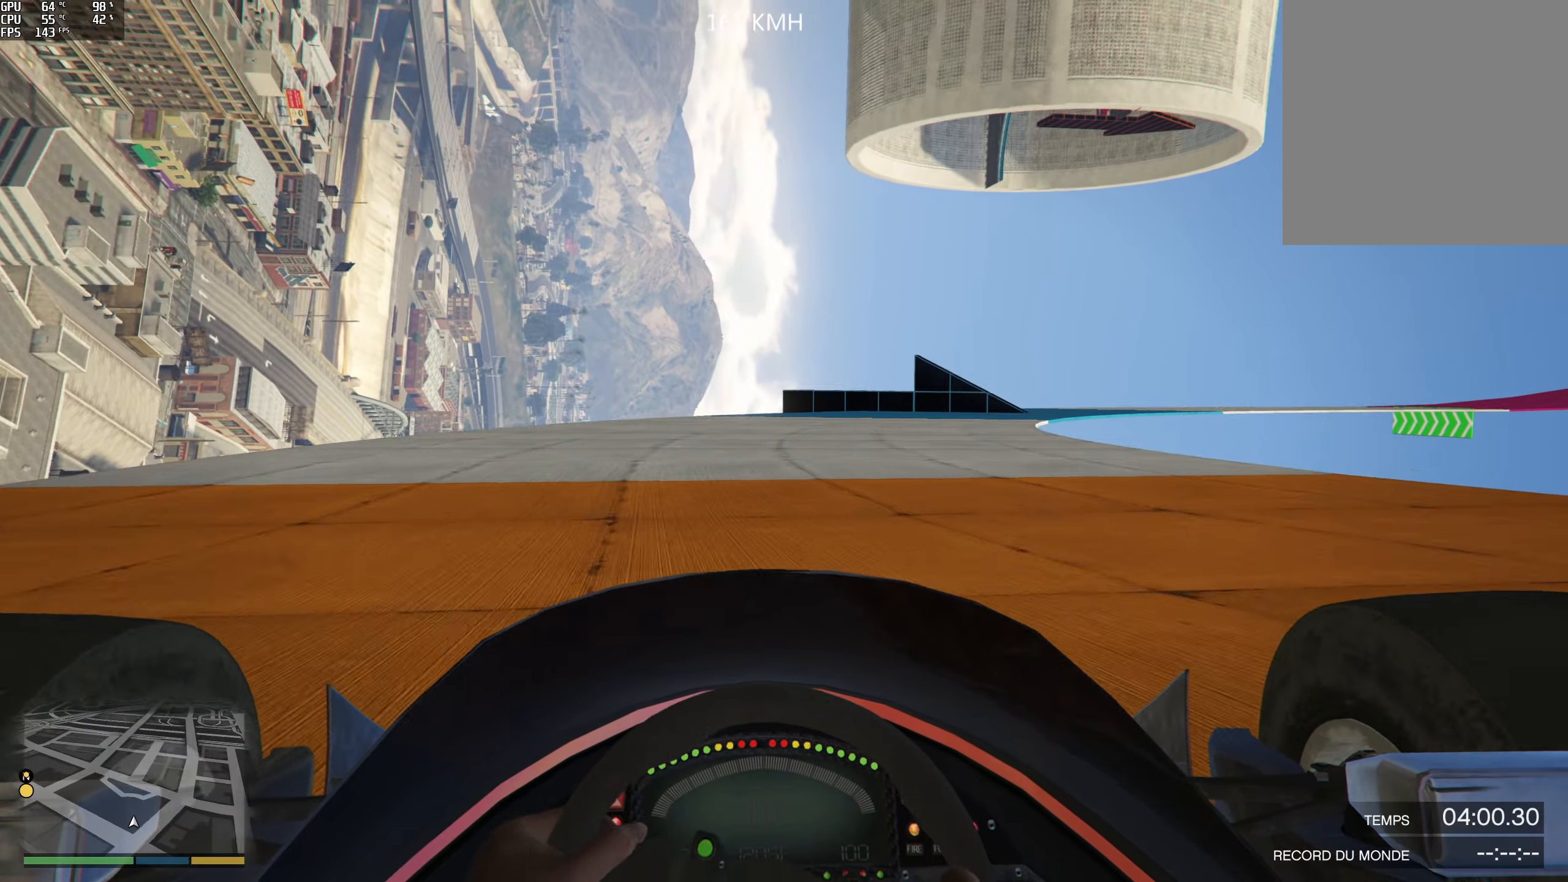
{"buttons": ["R2"], "left_stick": "center", "right_stick": "center", "events": [[216, "left_stick", "right"], [383, "left_stick", "center"]]}
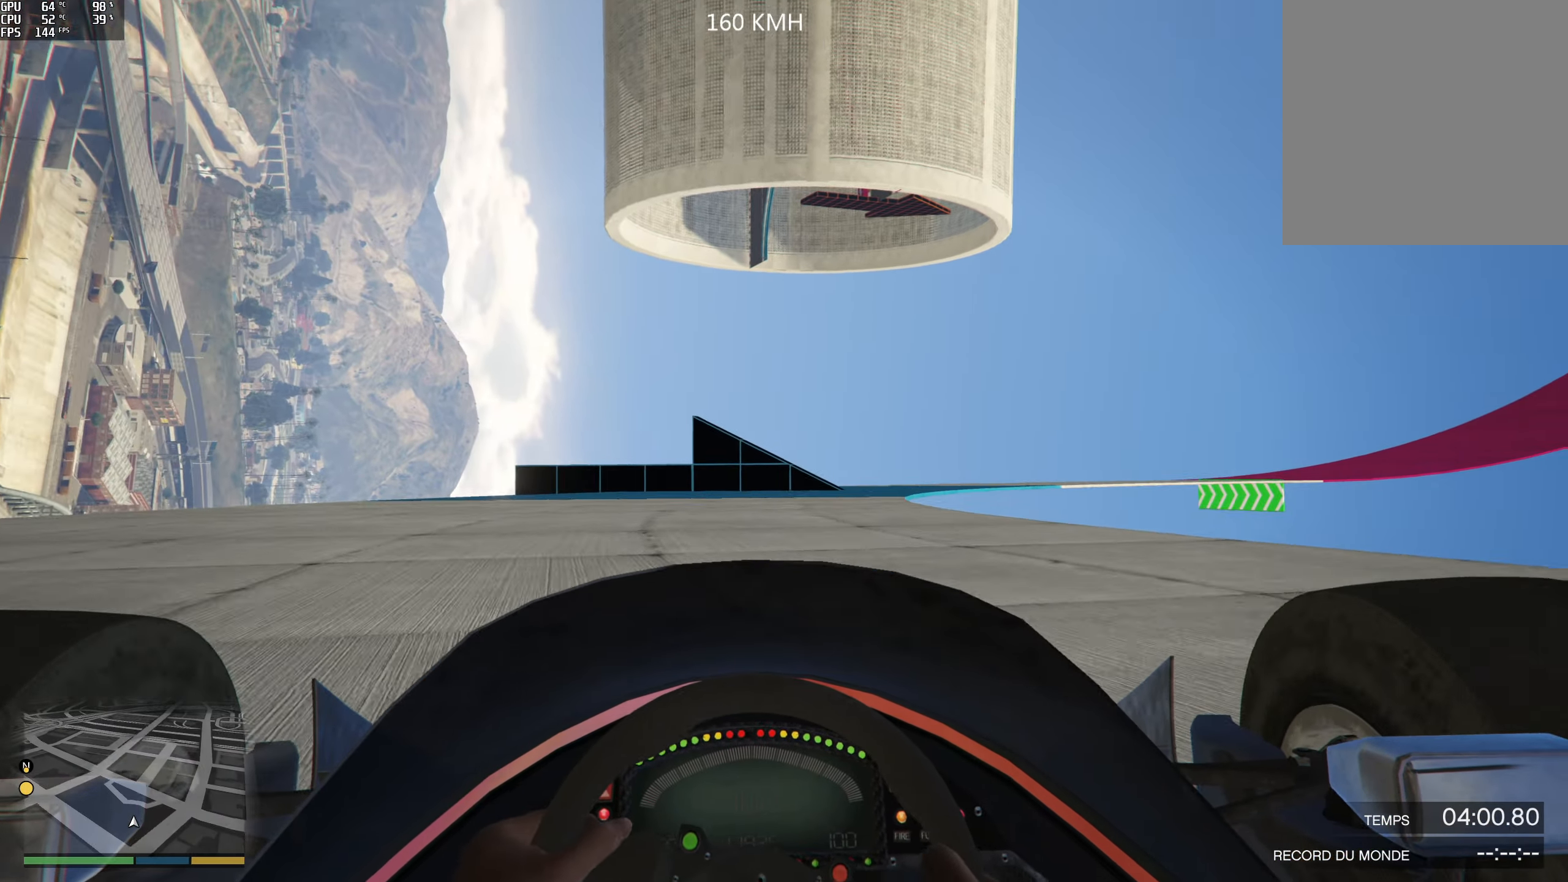
{"buttons": ["R2"], "left_stick": "center", "right_stick": "center", "events": [[283, "left_stick", "right"], [466, "left_stick", "center"]]}
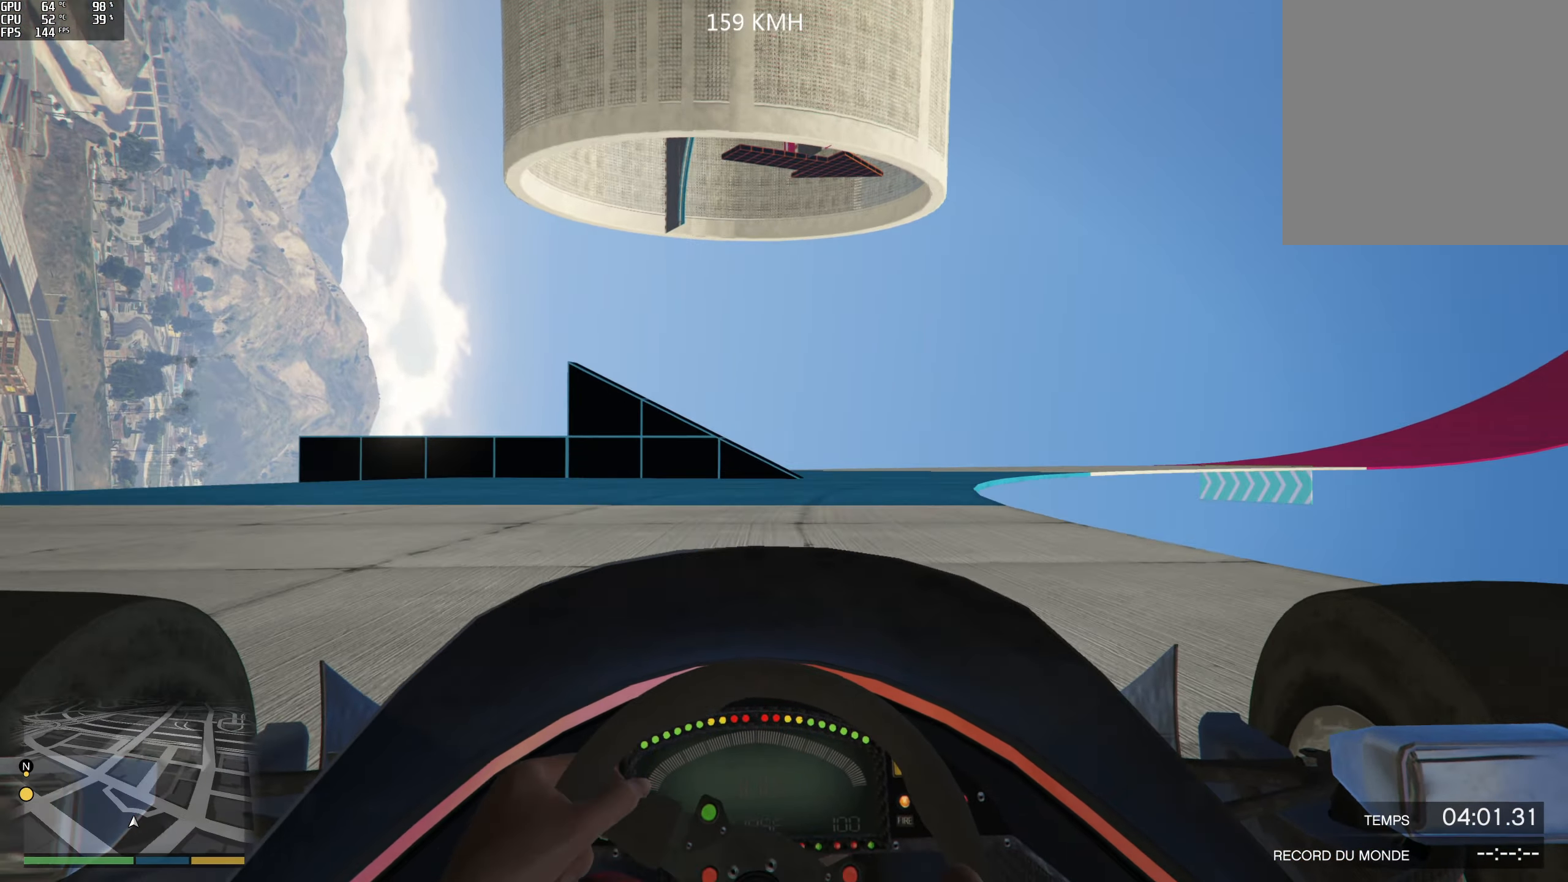
{"buttons": ["R2"], "left_stick": "right", "right_stick": "center", "events": [[116, "left_stick", "right"], [250, "left_stick", "center"], [400, "left_stick", "right"]]}
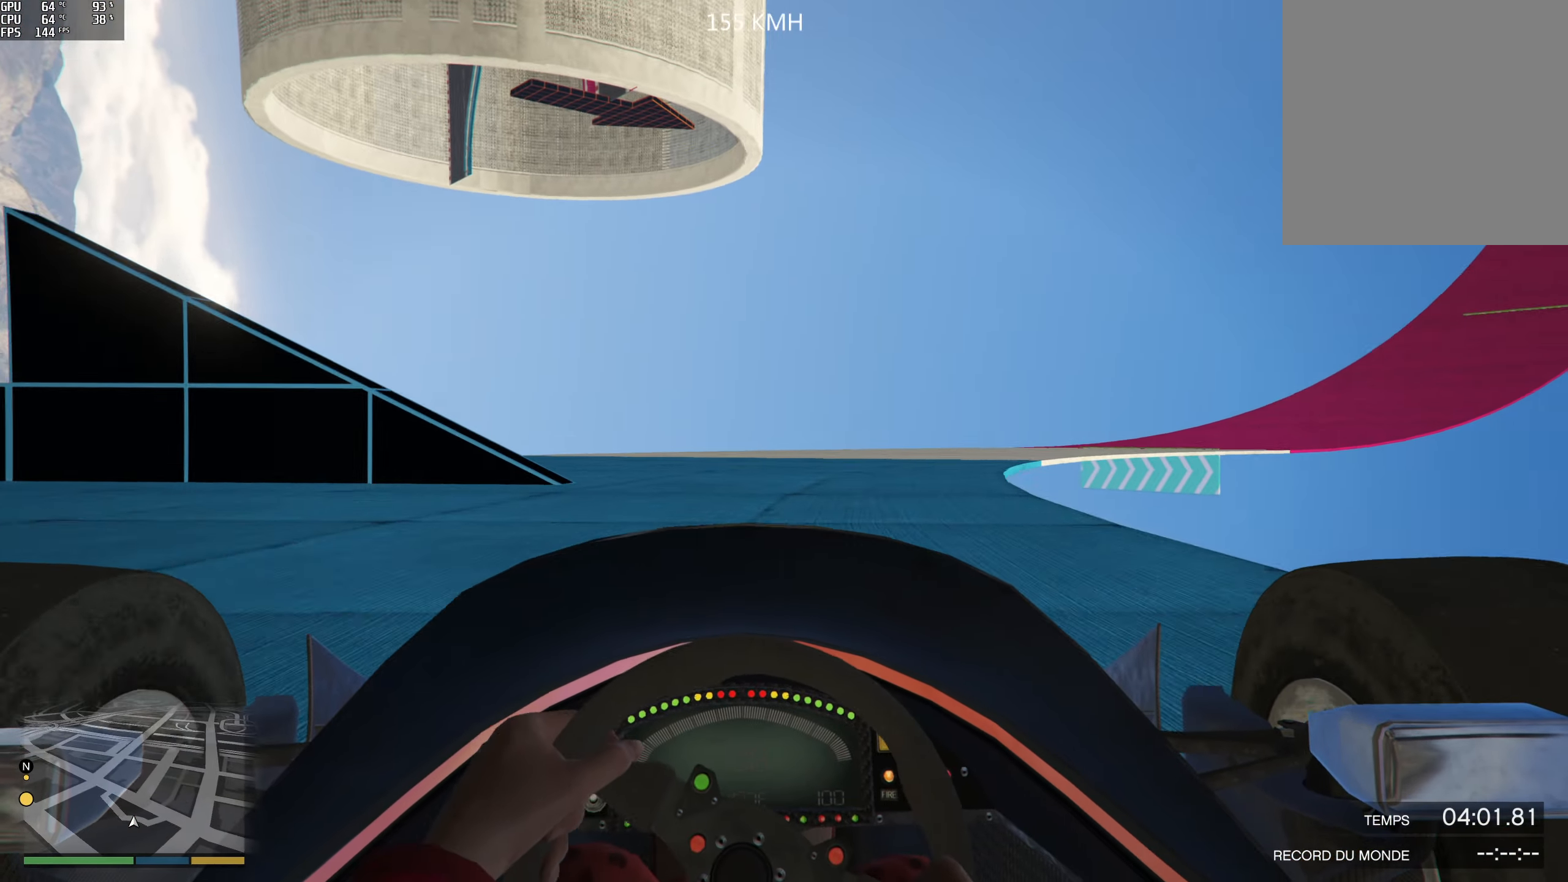
{"buttons": ["R2"], "left_stick": "right", "right_stick": "center", "events": [[50, "left_stick", "center"], [233, "left_stick", "right"], [367, "left_stick", "center"], [500, "left_stick", "right"]]}
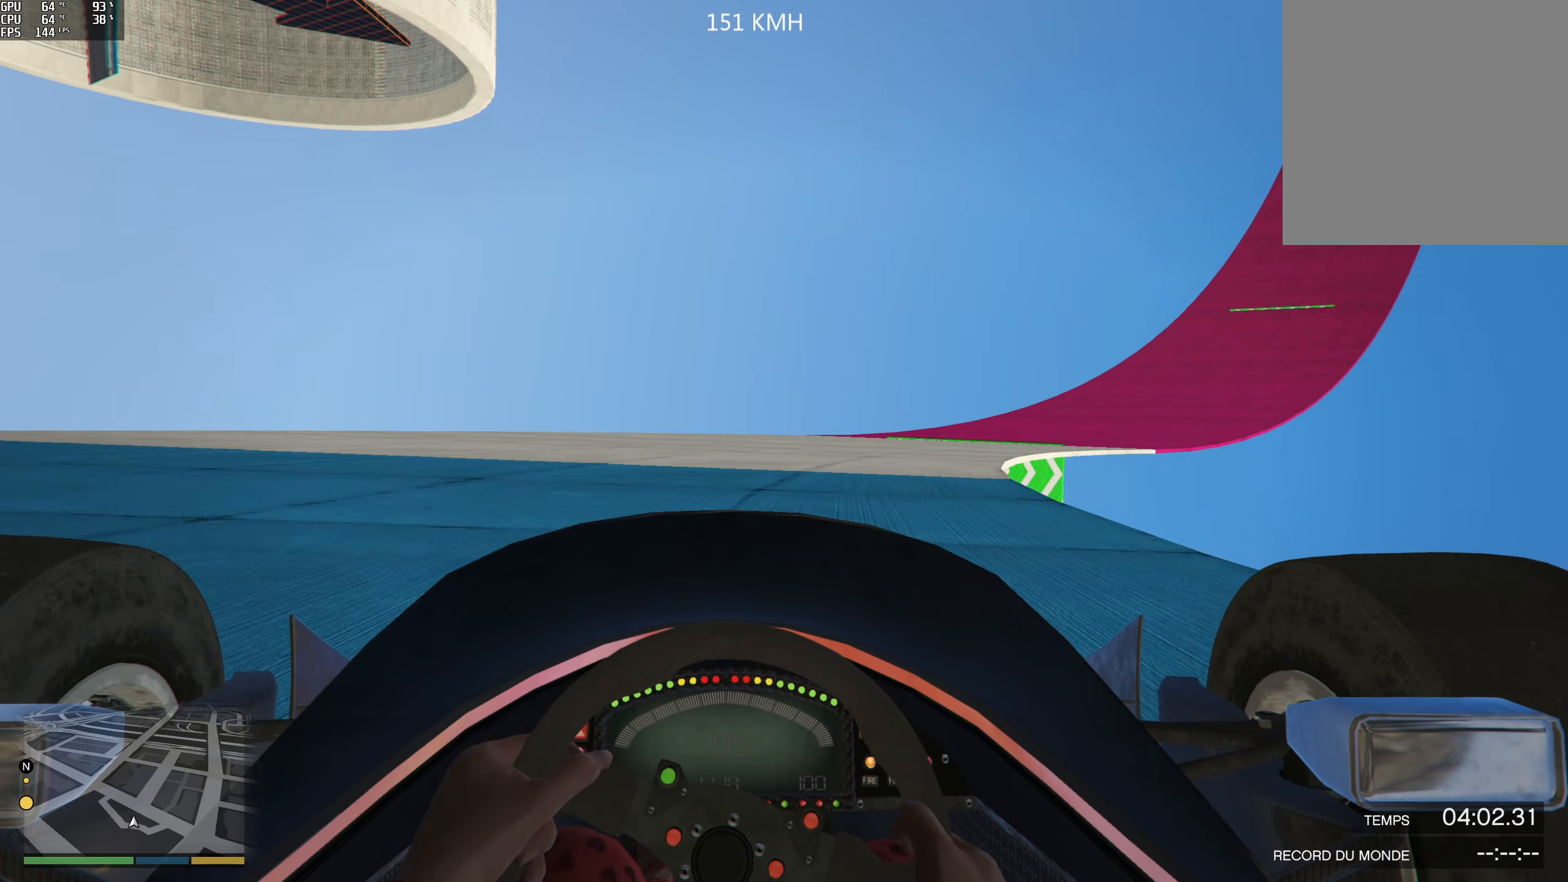
{"buttons": ["R2"], "left_stick": "left", "right_stick": "center", "events": [[150, "left_stick", "center"], [467, "left_stick", "left"]]}
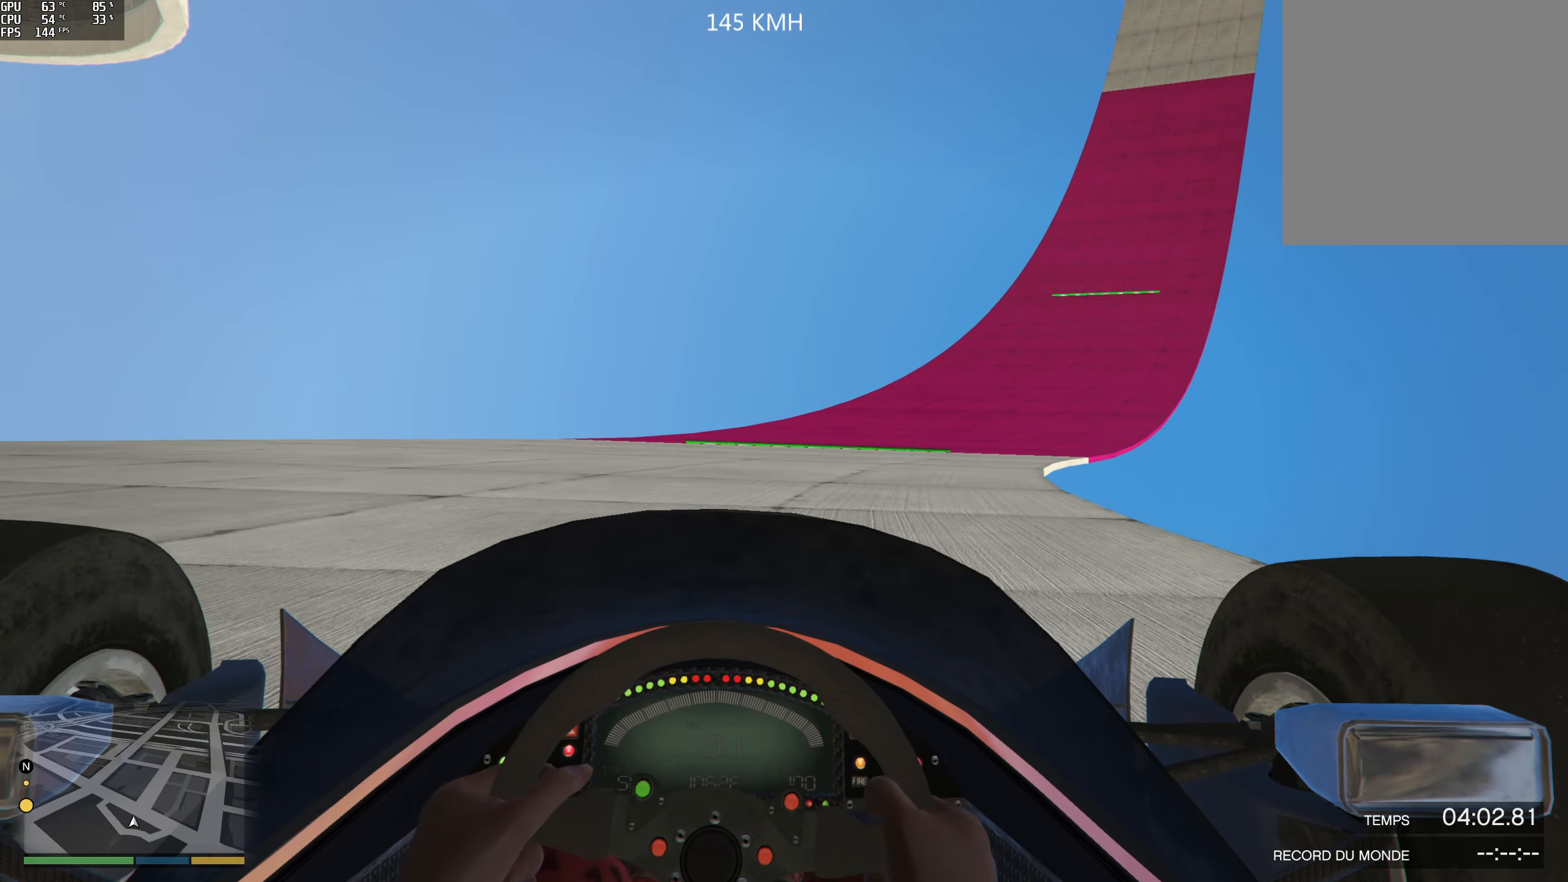
{"buttons": ["R2"], "left_stick": "right", "right_stick": "center", "events": [[33, "left_stick", "center"], [117, "left_stick", "right"], [250, "left_stick", "center"], [483, "left_stick", "right"]]}
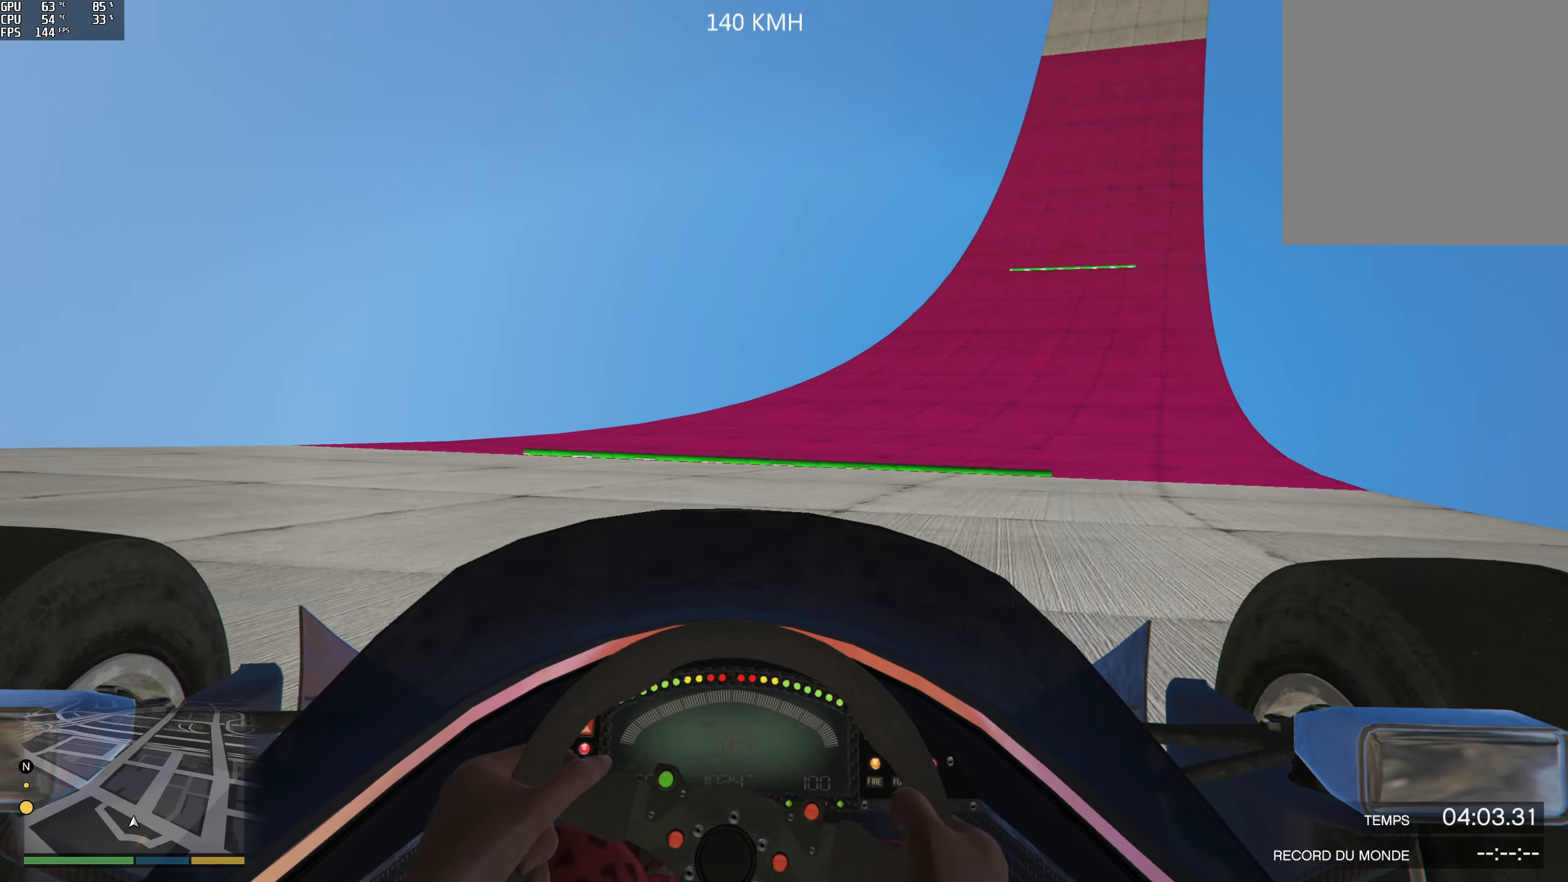
{"buttons": ["R2"], "left_stick": "center", "right_stick": "center", "events": [[200, "left_stick", "center"], [300, "left_stick", "right"], [417, "left_stick", "center"]]}
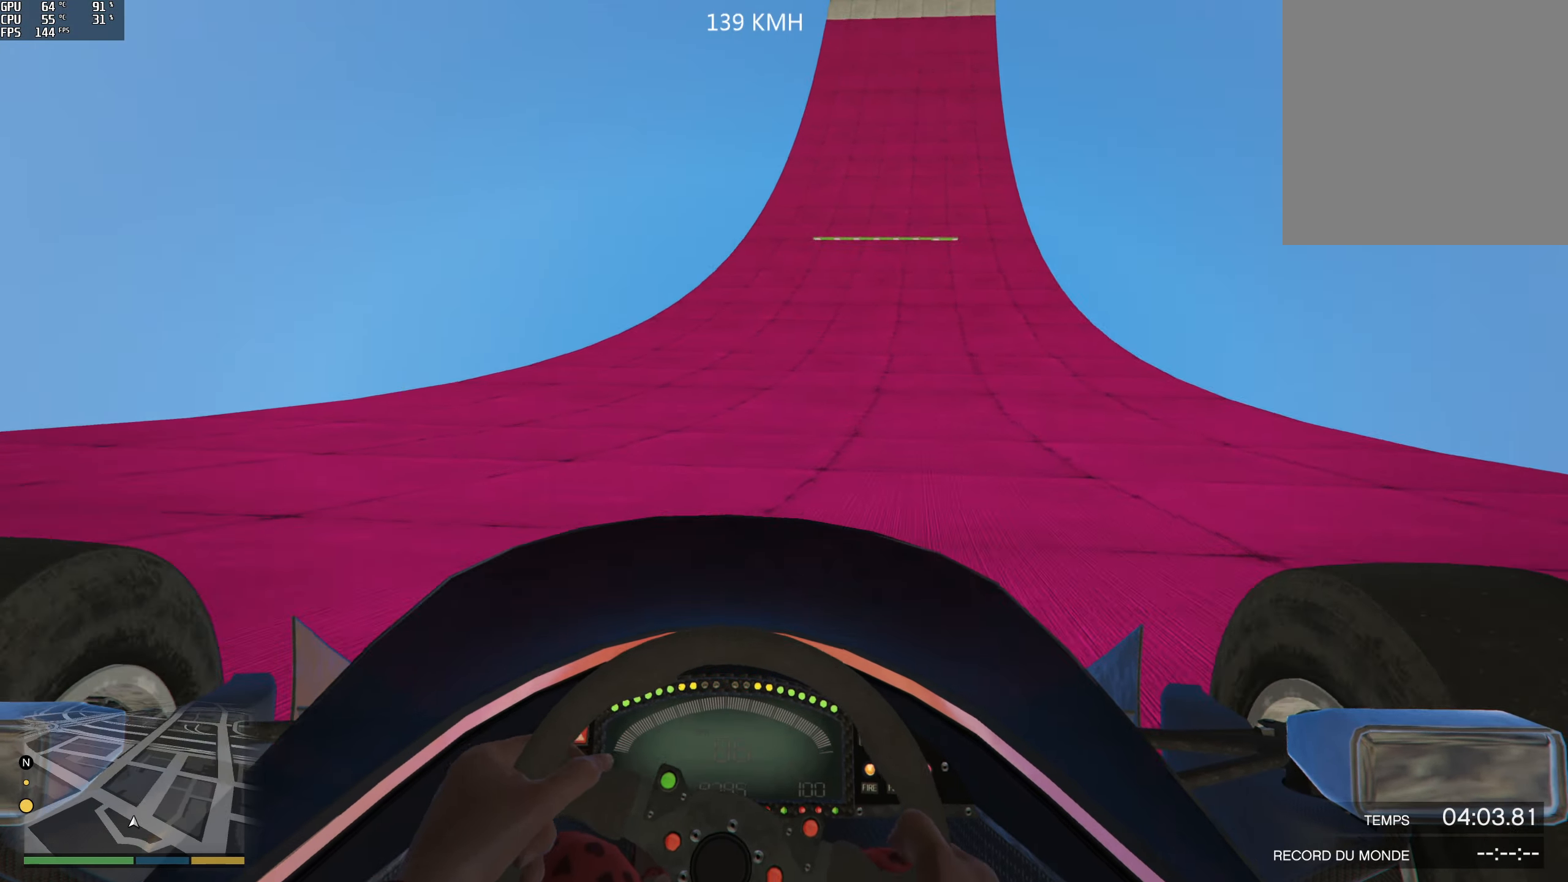
{"buttons": ["R2"], "left_stick": "center", "right_stick": "center", "events": [[133, "left_stick", "right"], [217, "left_stick", "center"]]}
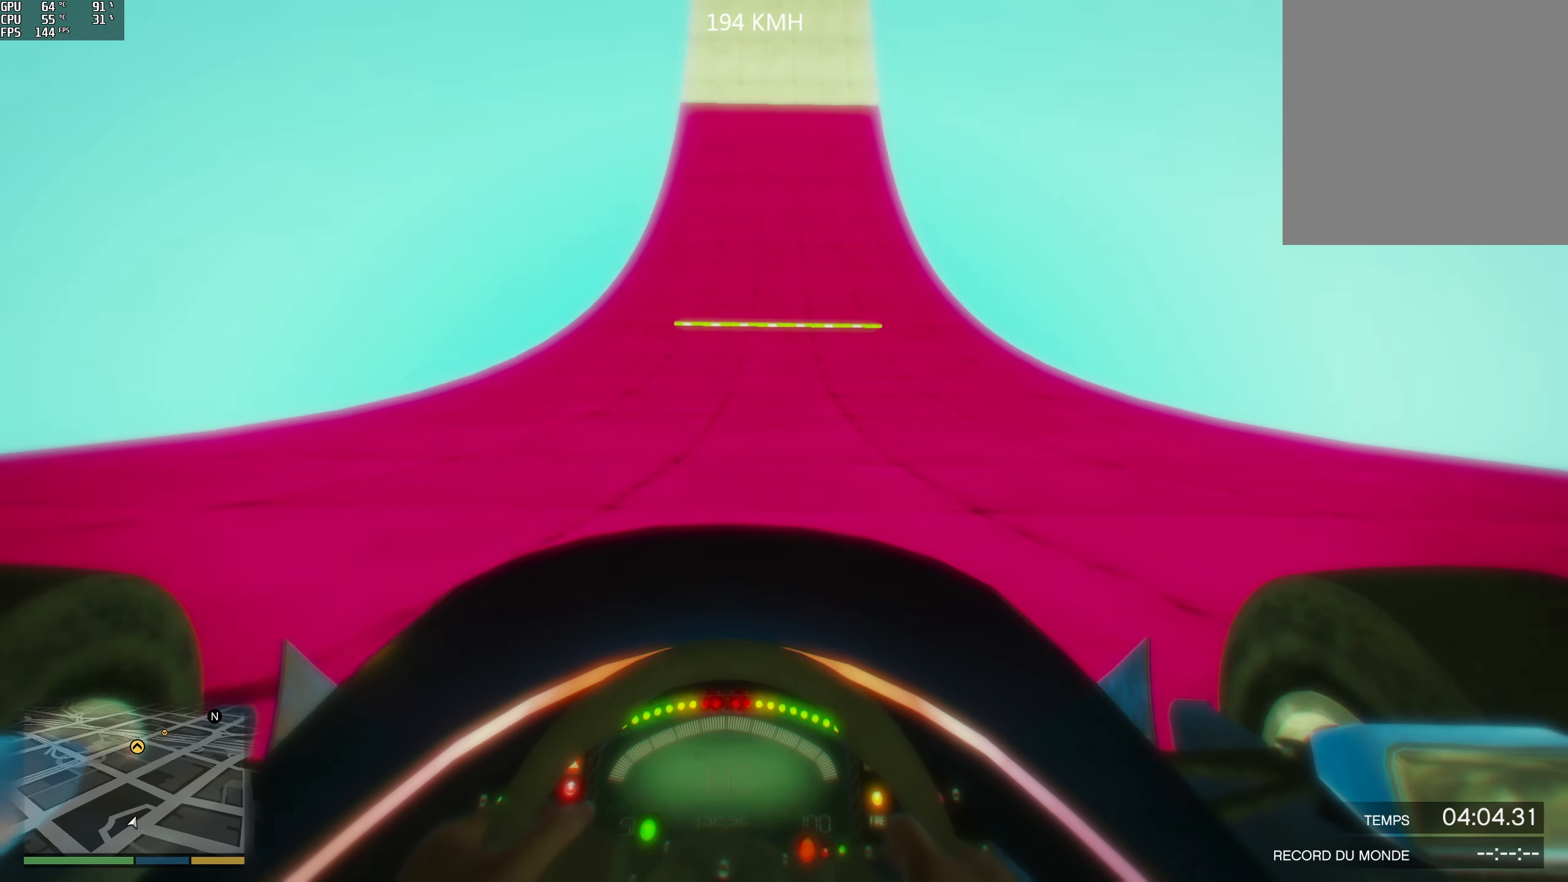
{"buttons": ["R2"], "left_stick": "right", "right_stick": "center", "events": [[300, "left_stick", "right"], [367, "left_stick", "center"], [483, "left_stick", "right"]]}
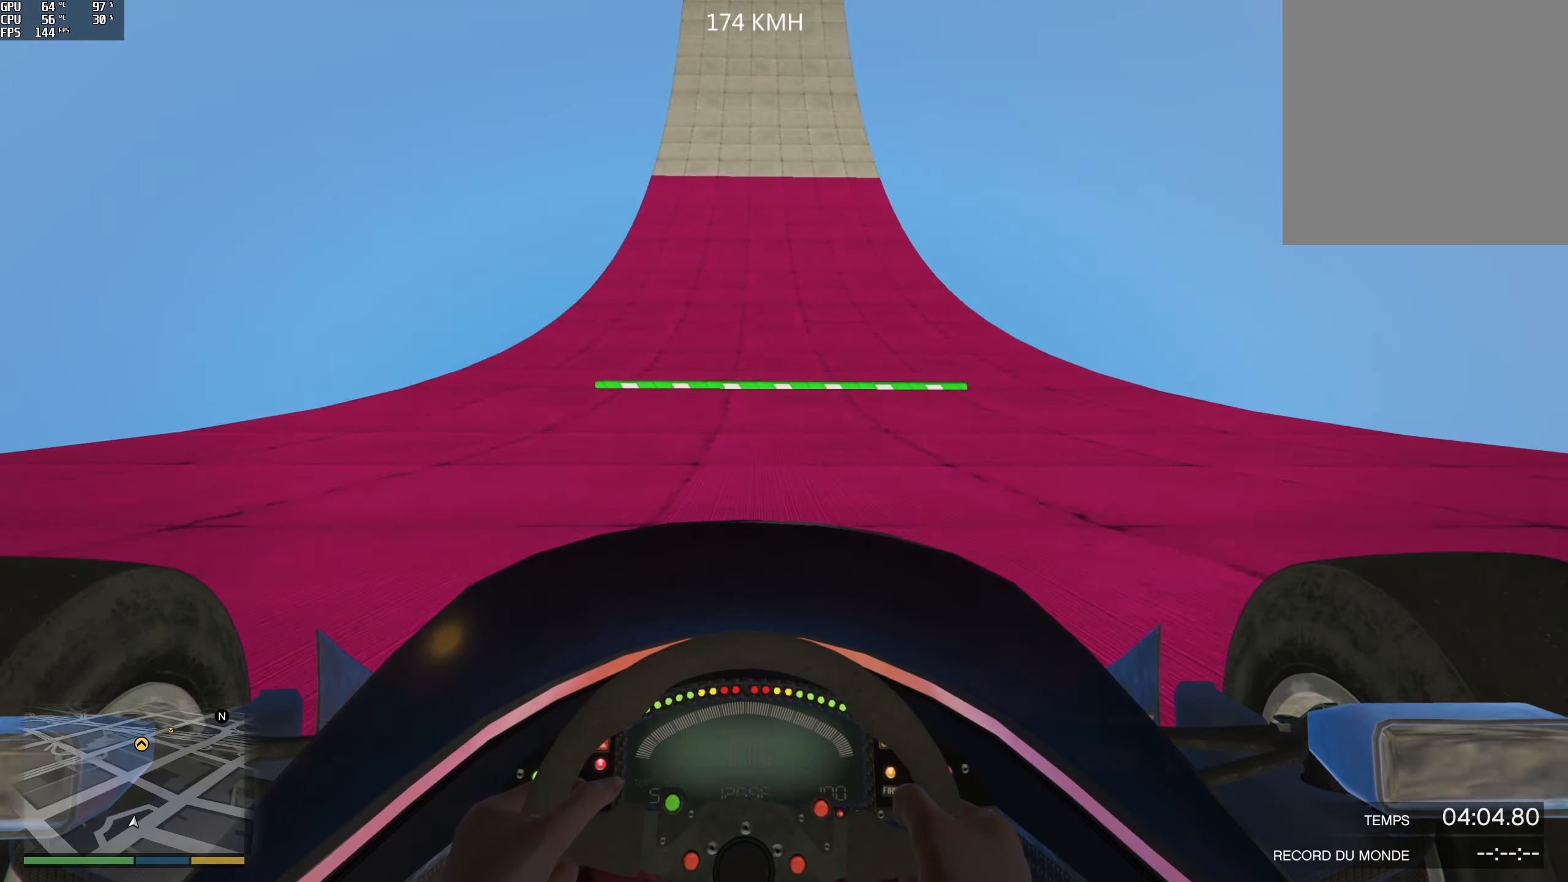
{"buttons": ["R2"], "left_stick": "center", "right_stick": "up", "events": [[67, "left_stick", "center"], [250, "left_stick", "left"], [367, "left_stick", "center"], [500, "right_stick", "up"]]}
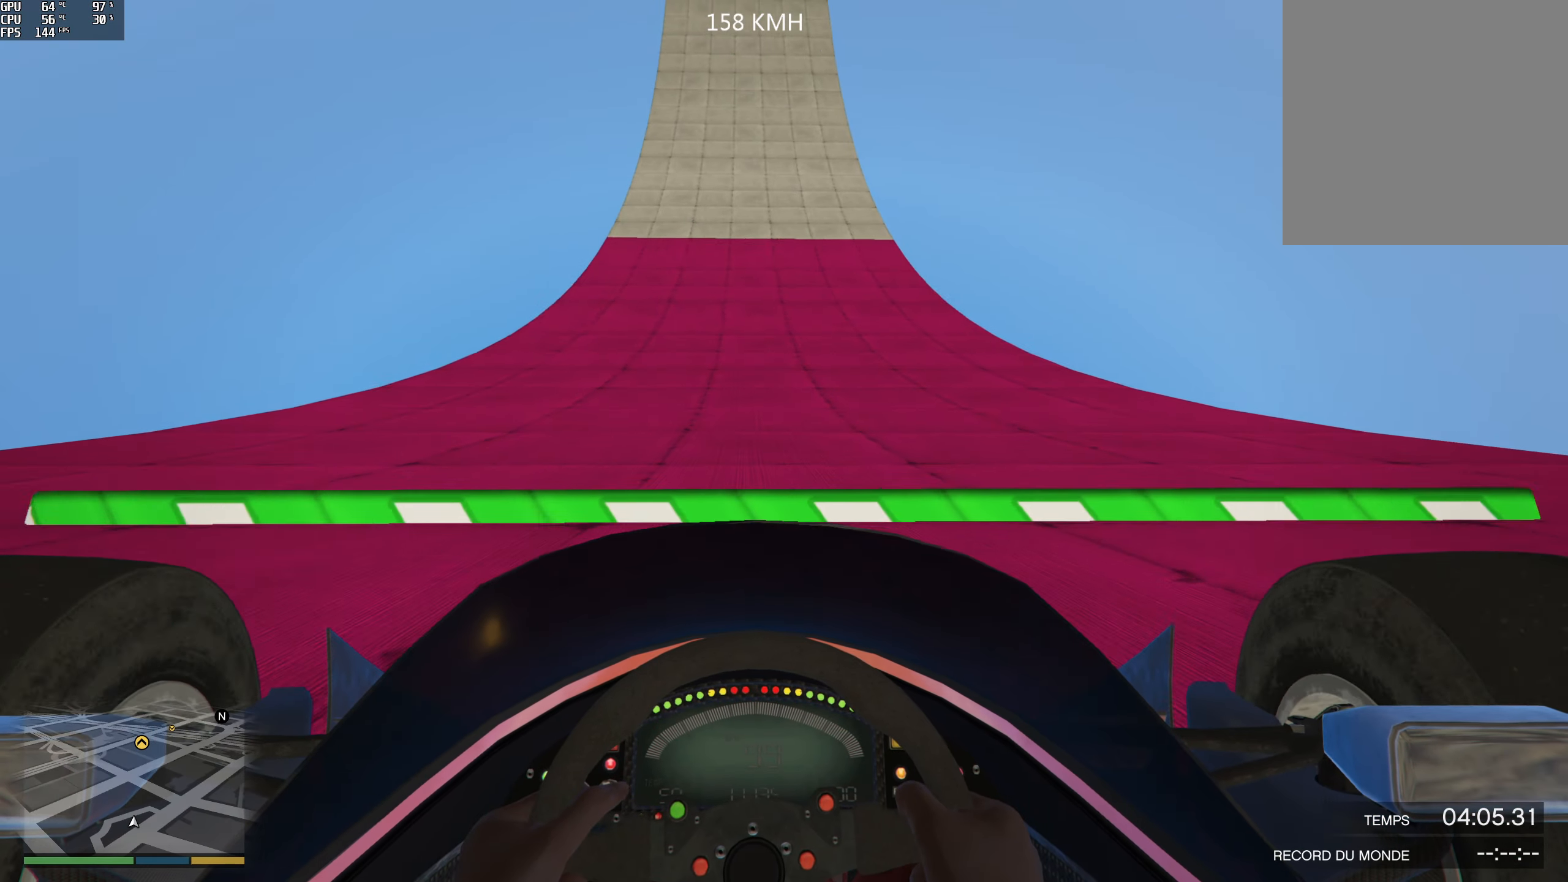
{"buttons": ["R2"], "left_stick": "center", "right_stick": "up", "events": []}
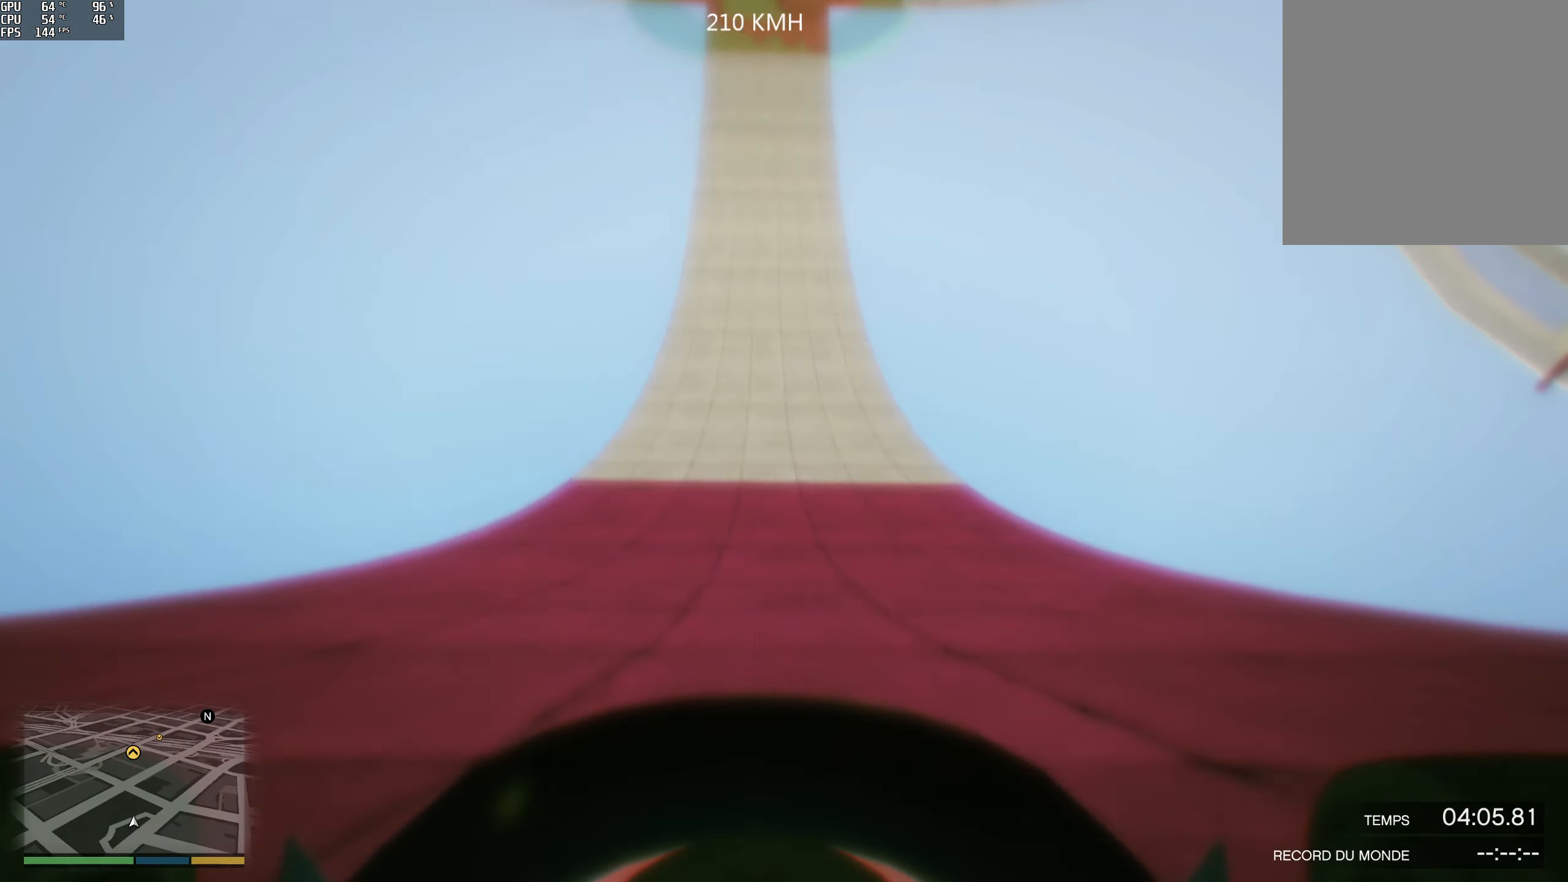
{"buttons": ["R2"], "left_stick": "center", "right_stick": "up", "events": []}
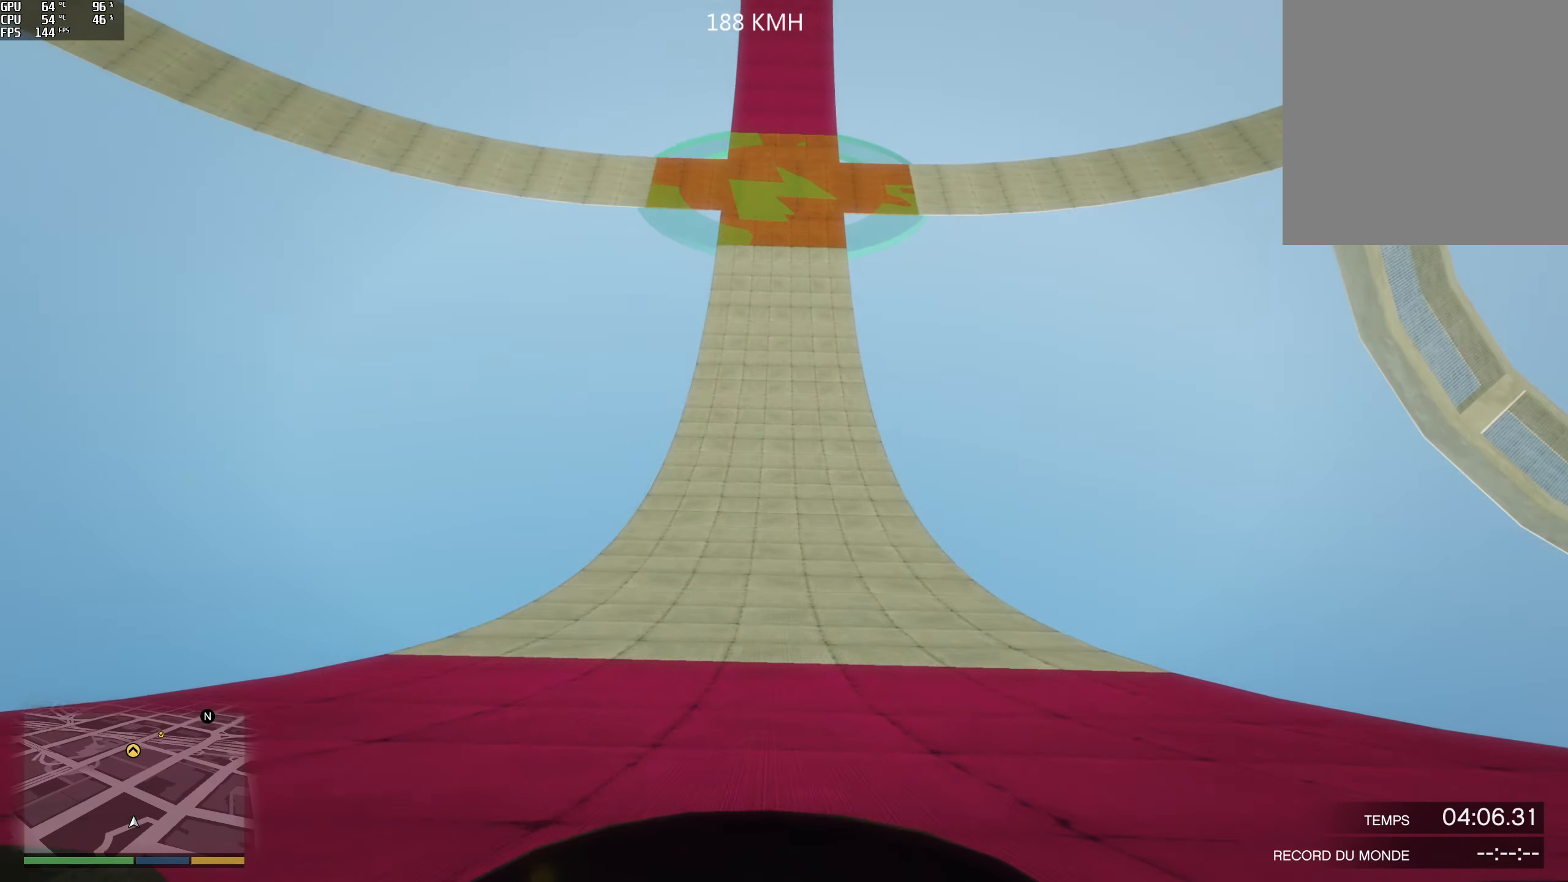
{"buttons": ["R2"], "left_stick": "center", "right_stick": "up", "events": []}